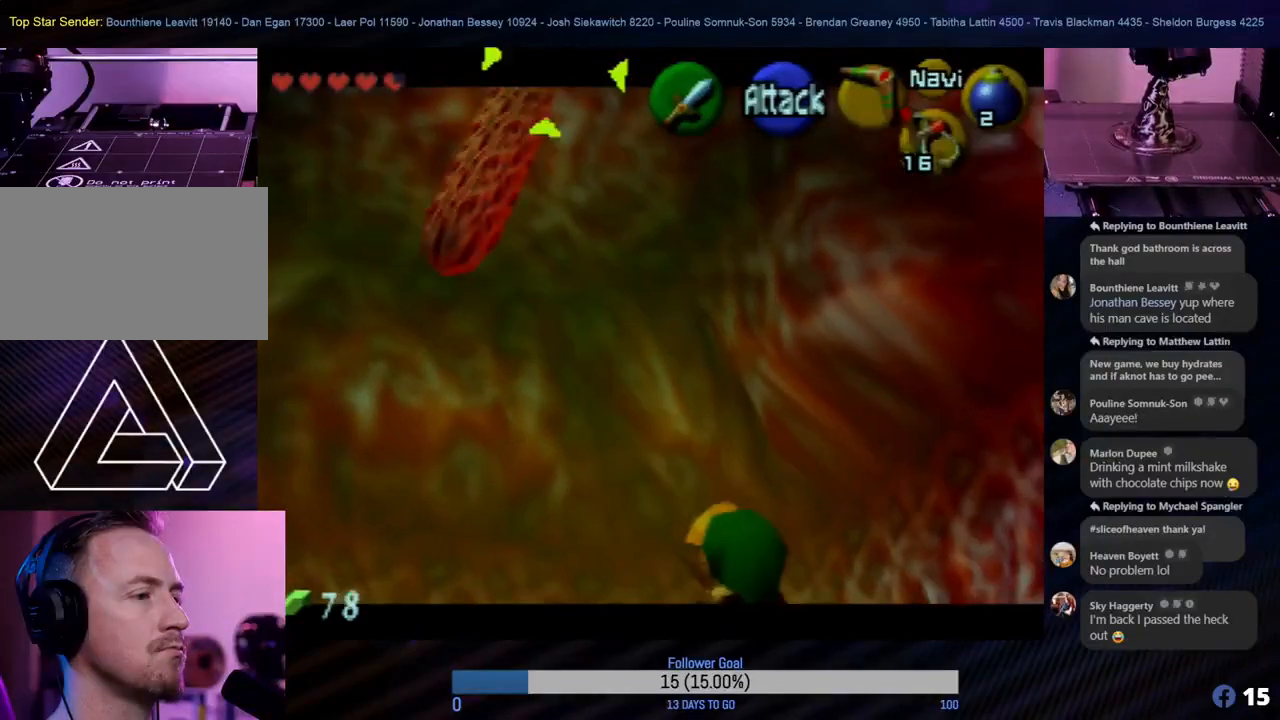
Gameplay with a controller (Nintendo layout); each line is a JSON object with the inputs held at the frame after it. "events" lists button and stick changes between this image and that frame as [ms after this image, input, new state], when the widget could be followed in between. Not read: L1 L3 R3 right_stick.
{"buttons": ["Z"], "left_stick": "center", "events": []}
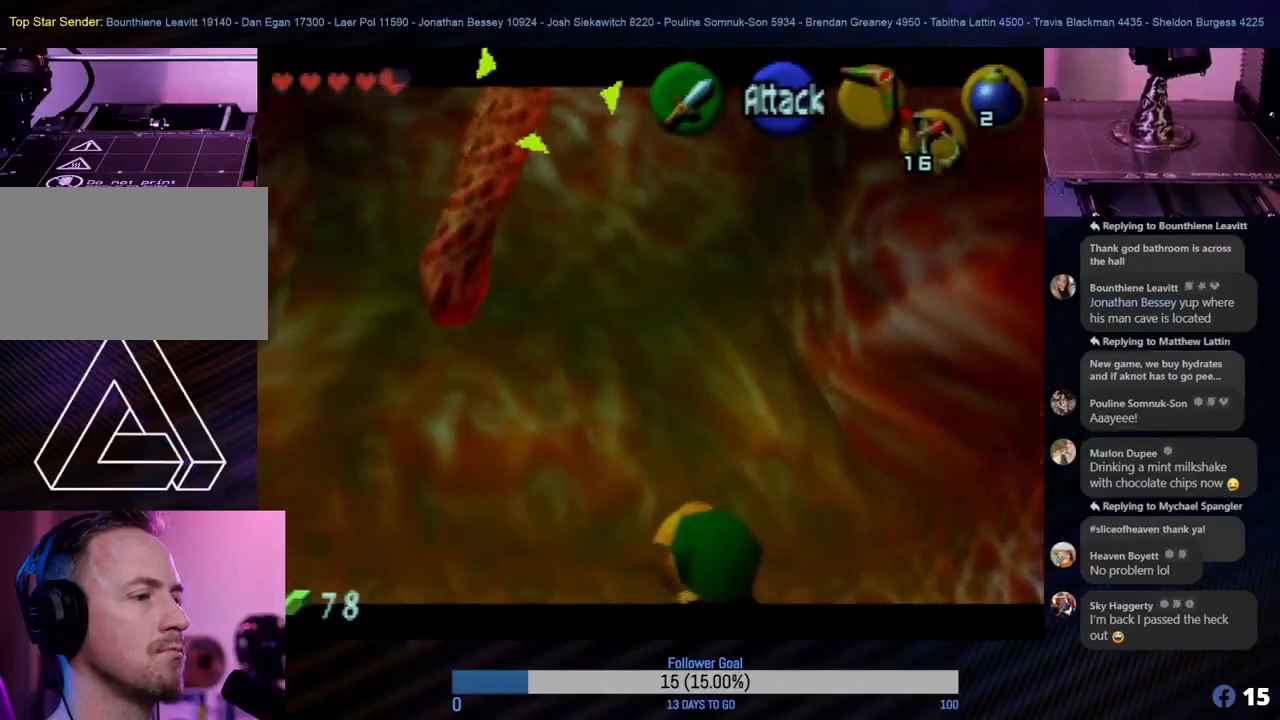
{"buttons": ["Z"], "left_stick": "center", "events": []}
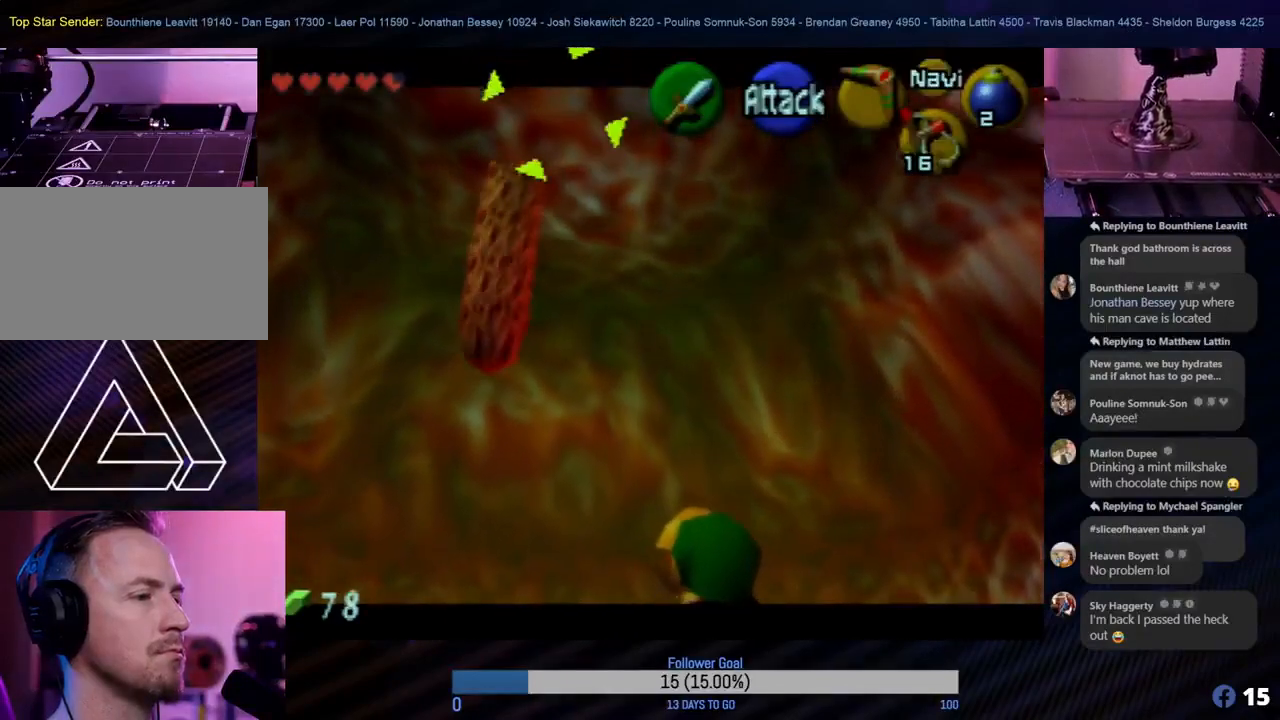
{"buttons": ["Z"], "left_stick": "center", "events": []}
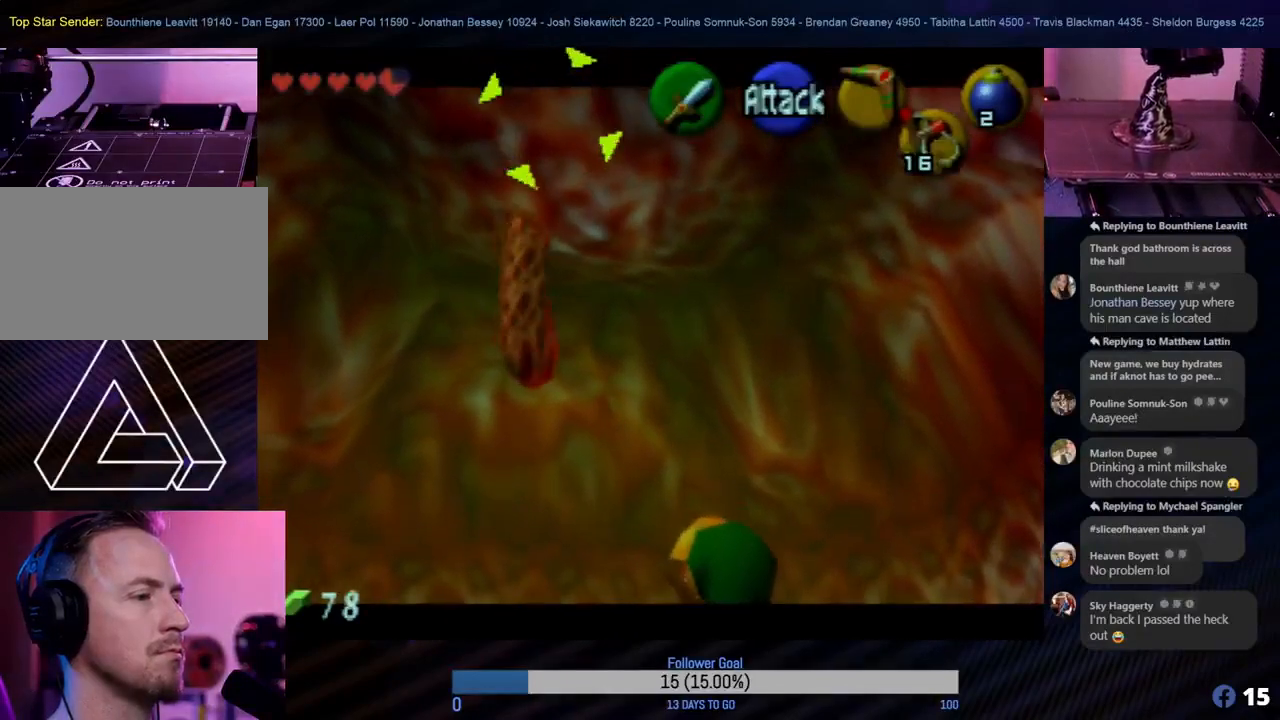
{"buttons": ["Z"], "left_stick": "center", "events": []}
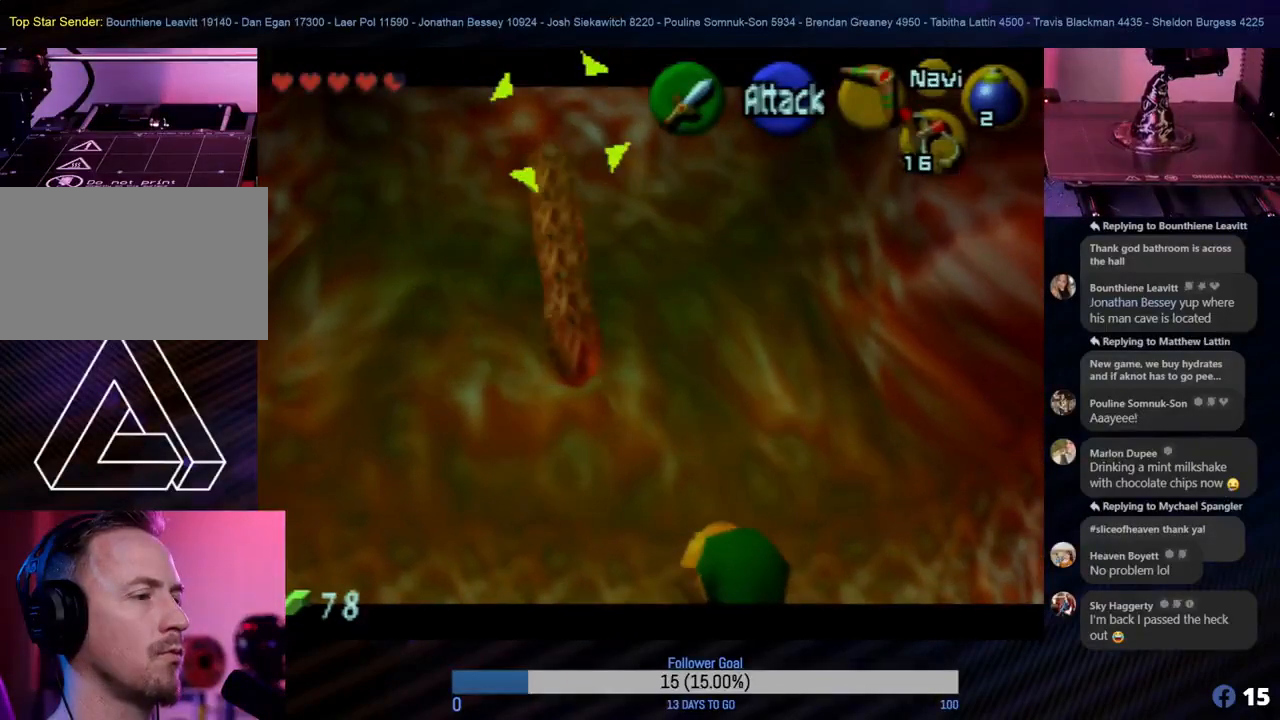
{"buttons": ["Z"], "left_stick": "center", "events": []}
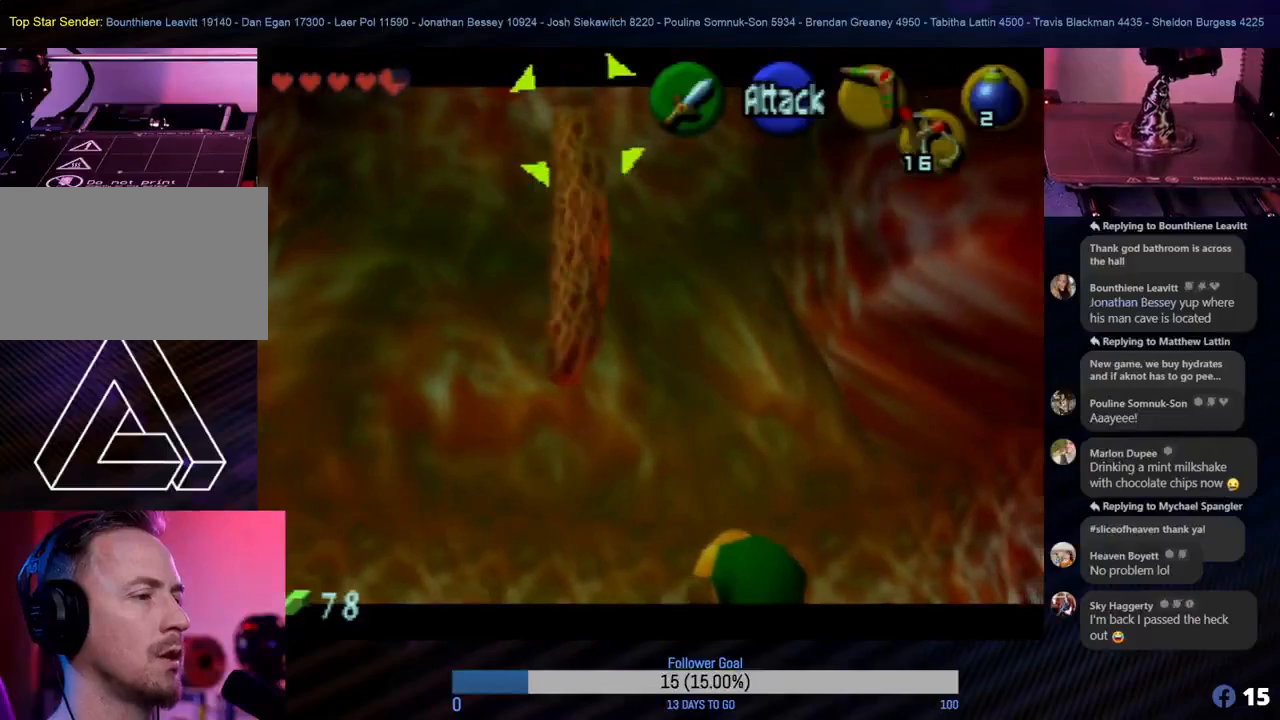
{"buttons": ["Z"], "left_stick": "center", "events": []}
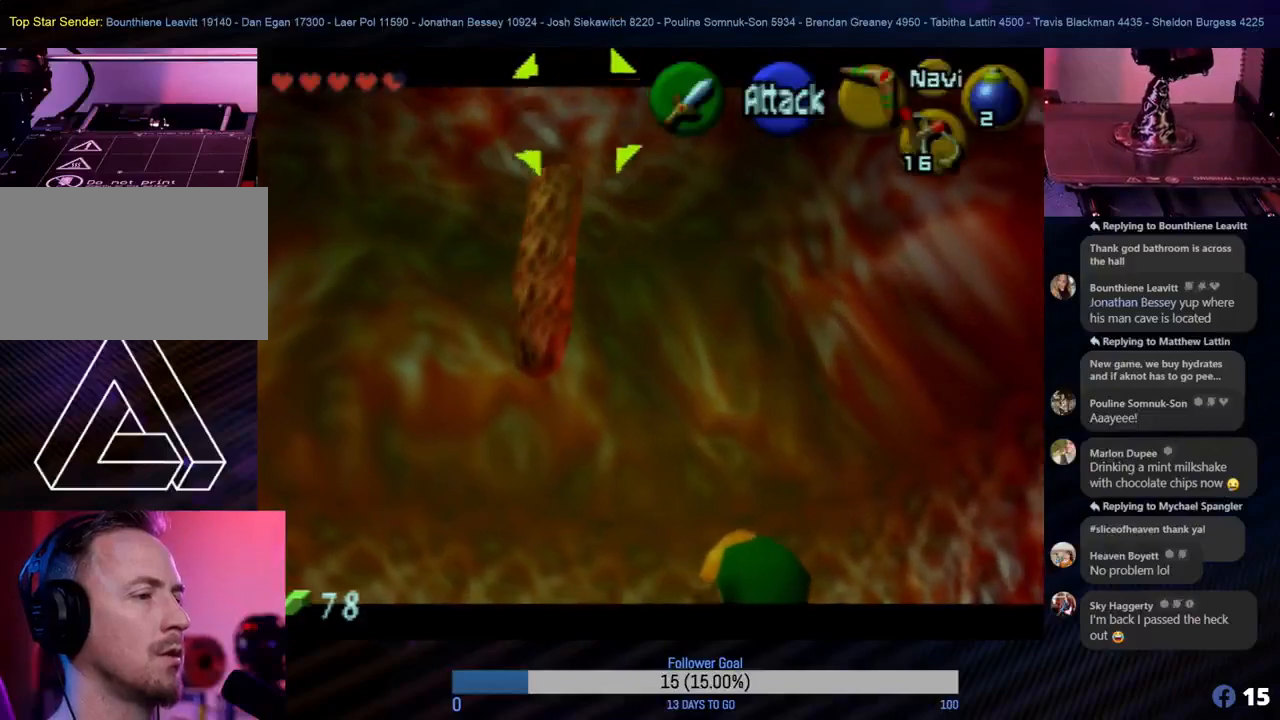
{"buttons": ["Z"], "left_stick": "center", "events": []}
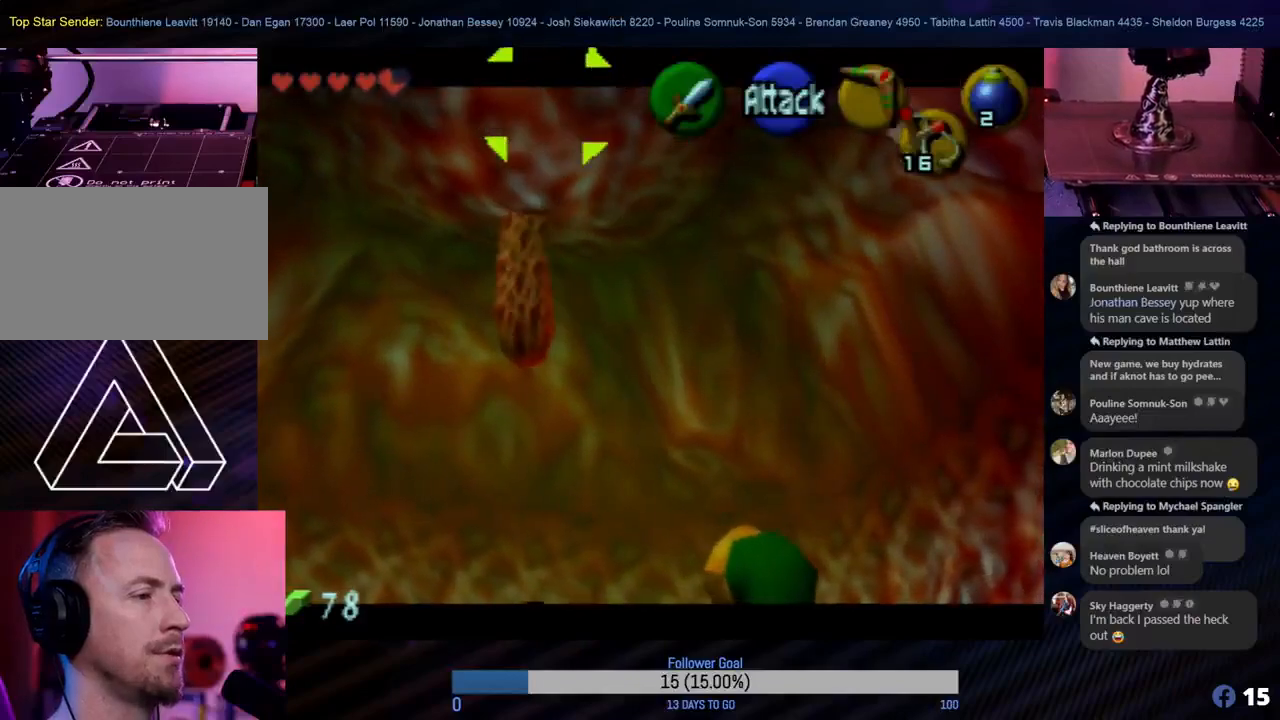
{"buttons": ["Z"], "left_stick": "center", "events": []}
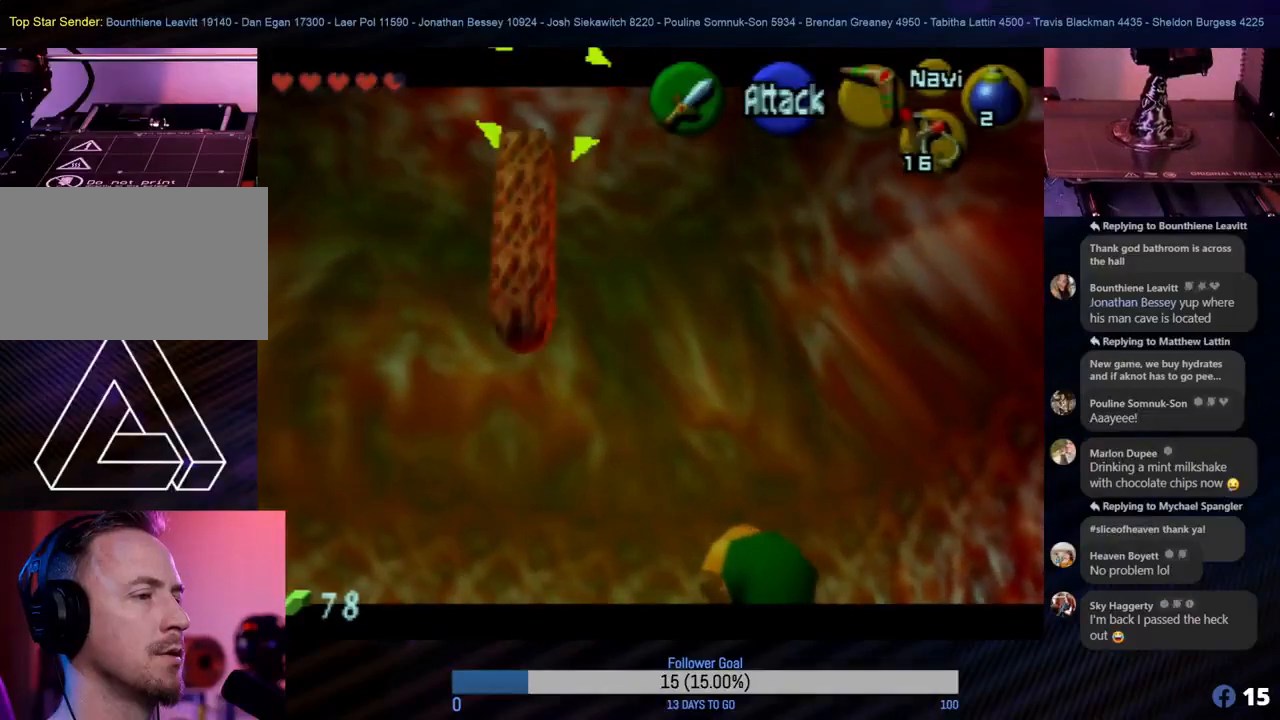
{"buttons": ["Z"], "left_stick": "center", "events": []}
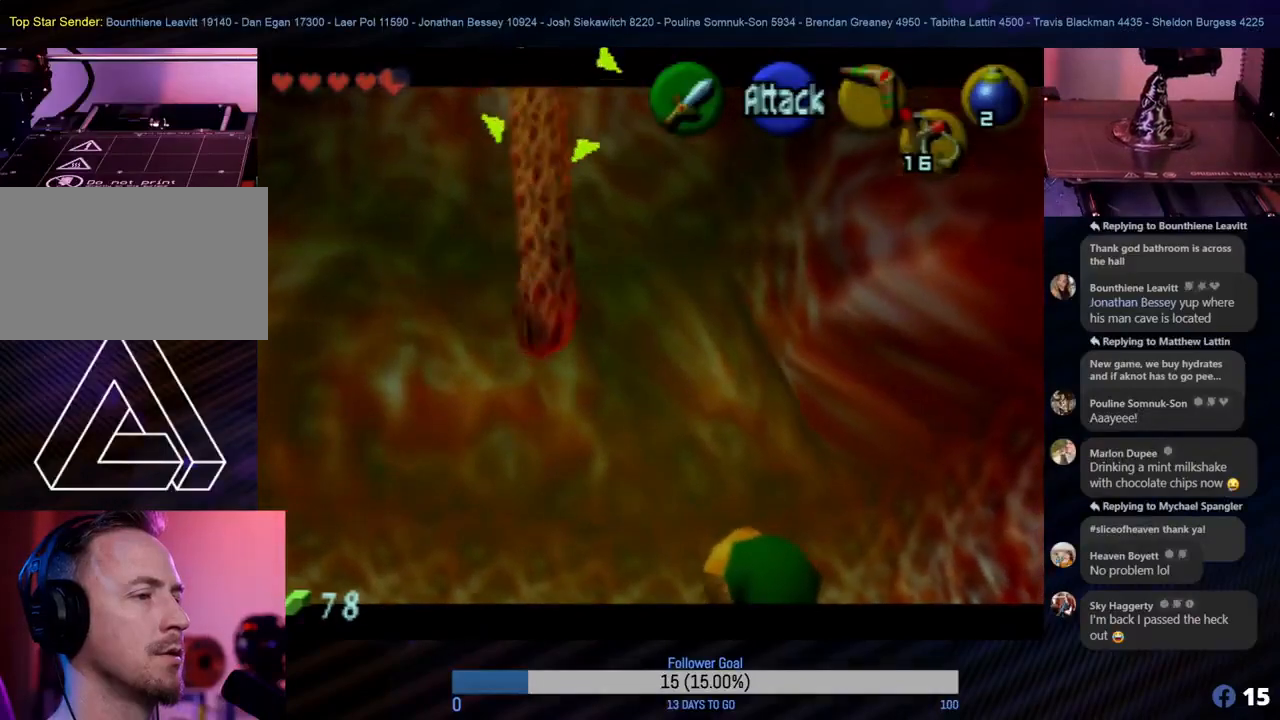
{"buttons": ["Z"], "left_stick": "center", "events": []}
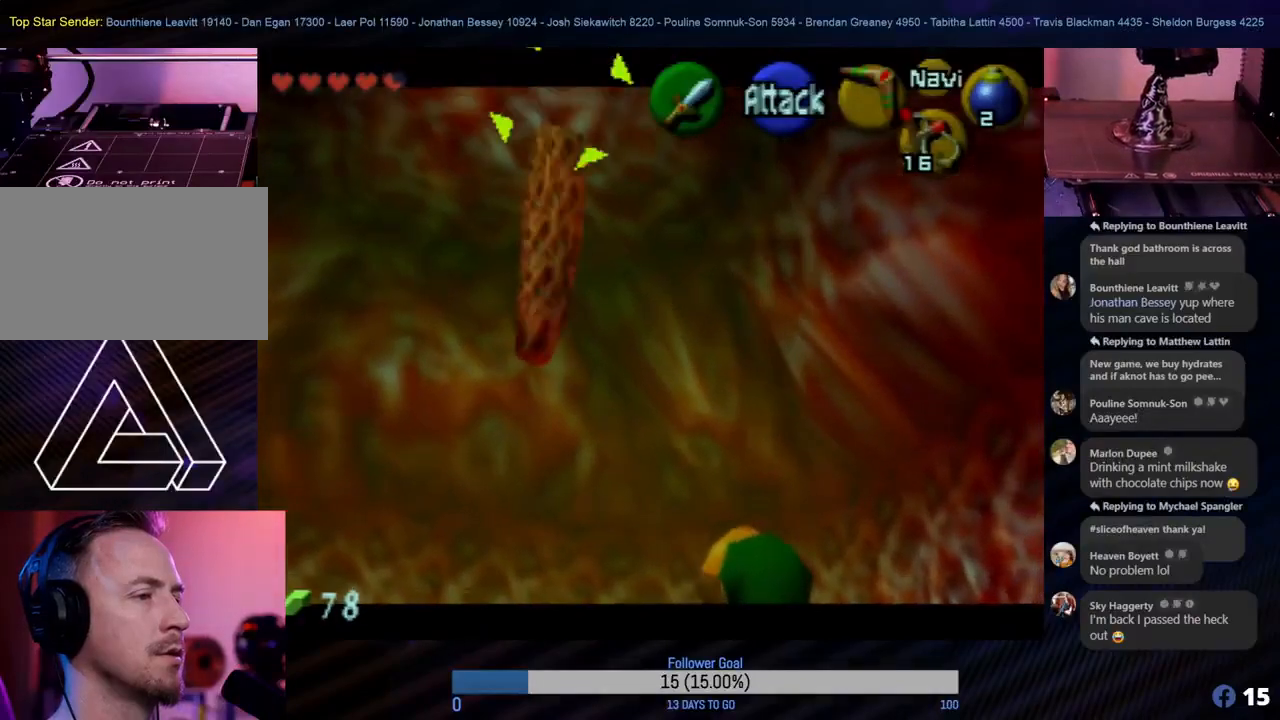
{"buttons": ["Z", "C_LEFT"], "left_stick": "center", "events": [[400, "C_LEFT", "down"]]}
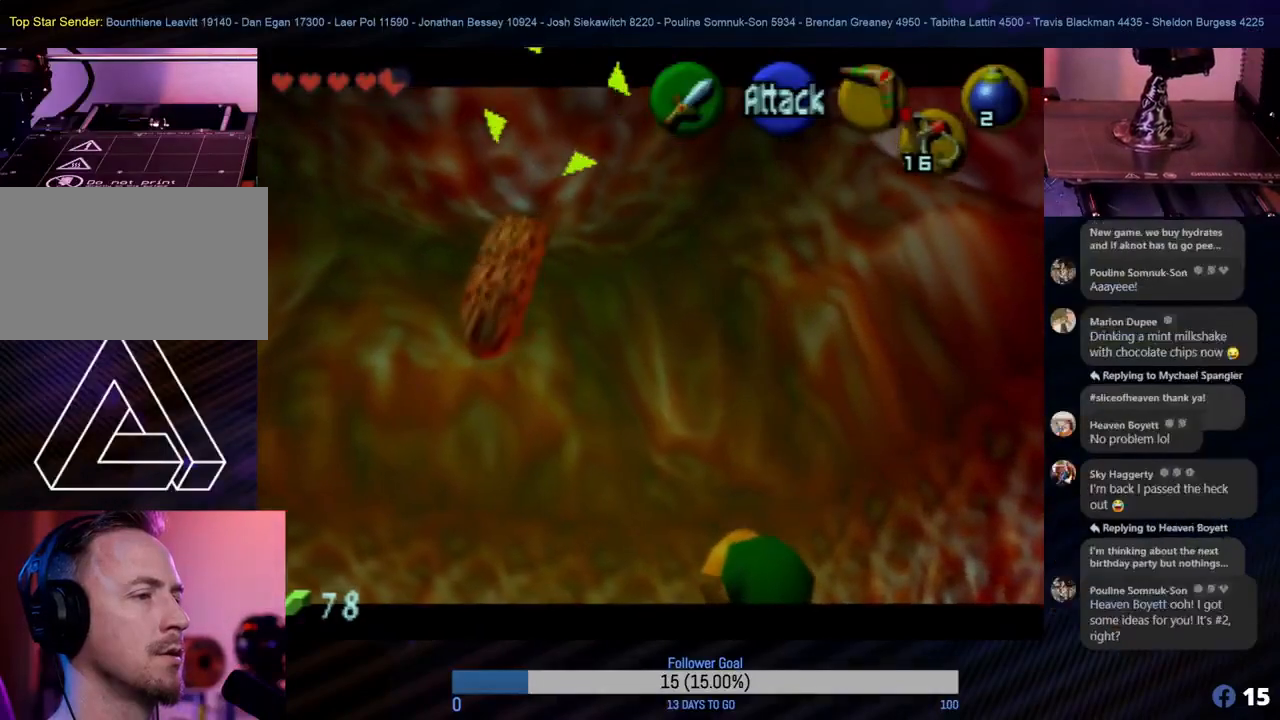
{"buttons": ["Z"], "left_stick": "center", "events": [[83, "C_LEFT", "up"]]}
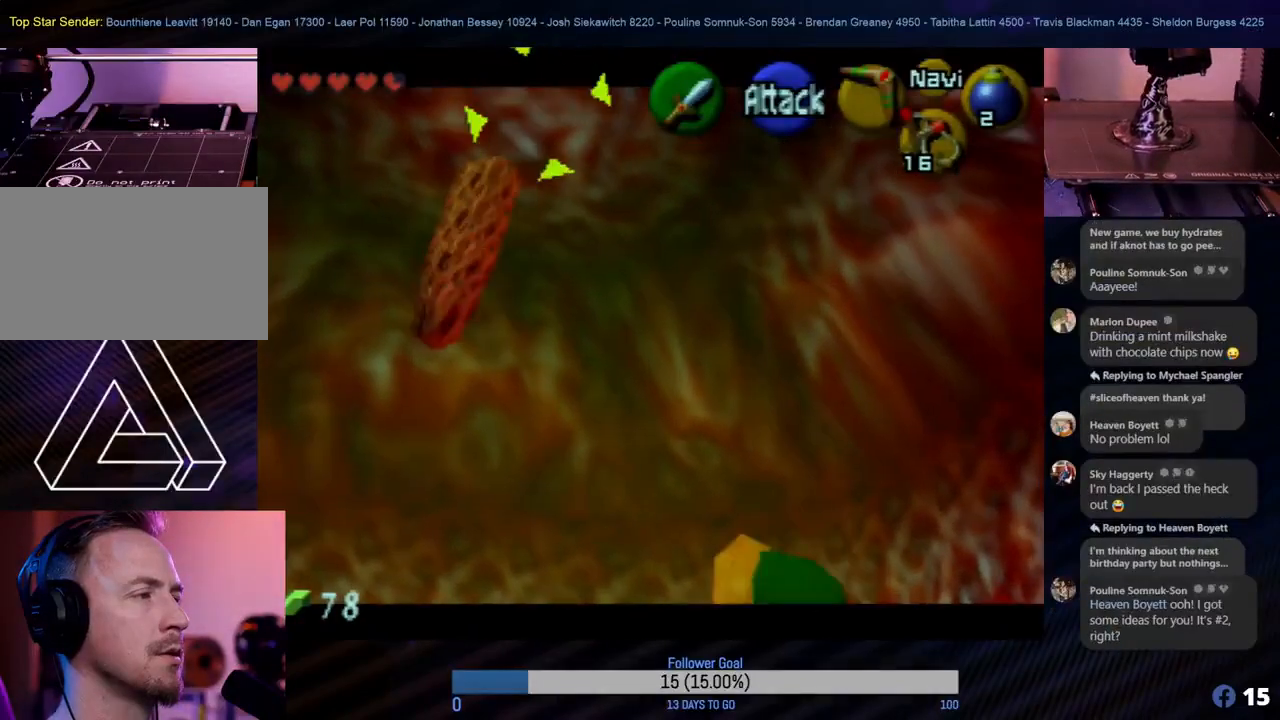
{"buttons": ["Z"], "left_stick": "center", "events": []}
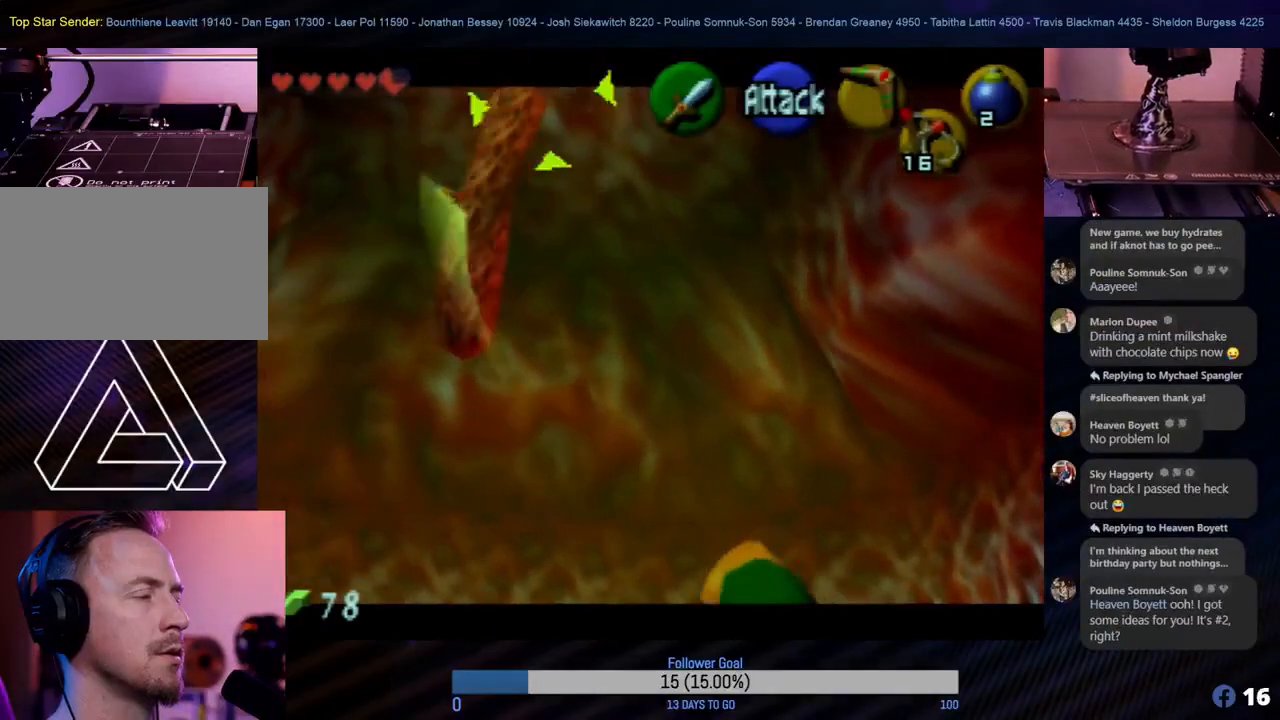
{"buttons": ["Z"], "left_stick": "center", "events": []}
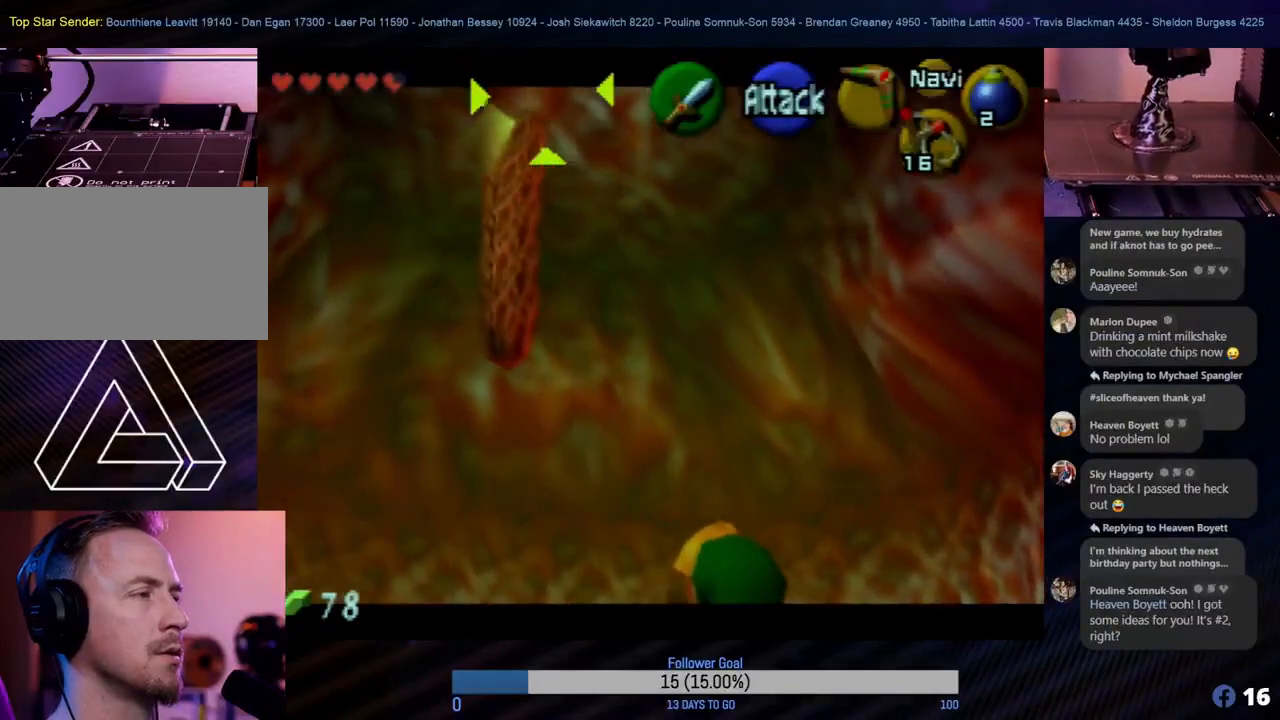
{"buttons": ["Z"], "left_stick": "center", "events": []}
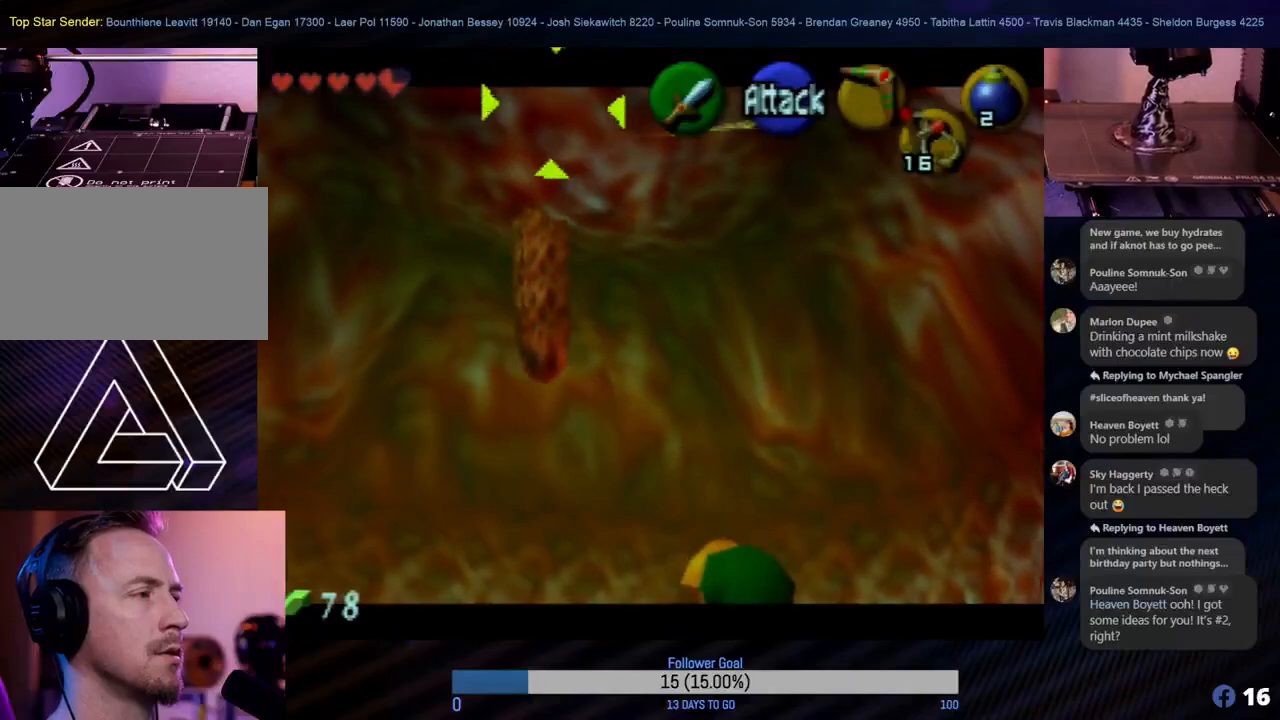
{"buttons": [], "left_stick": "center", "events": [[417, "Z", "up"]]}
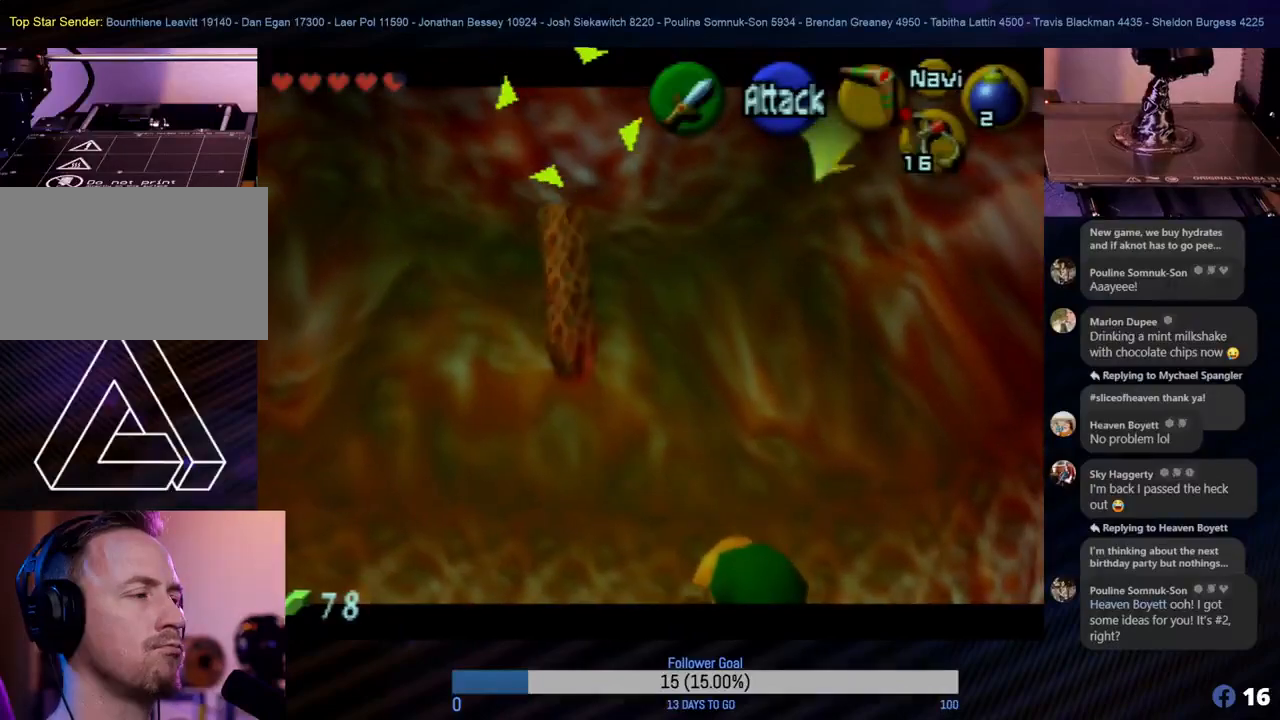
{"buttons": [], "left_stick": "center", "events": [[200, "A", "down"], [333, "A", "up"]]}
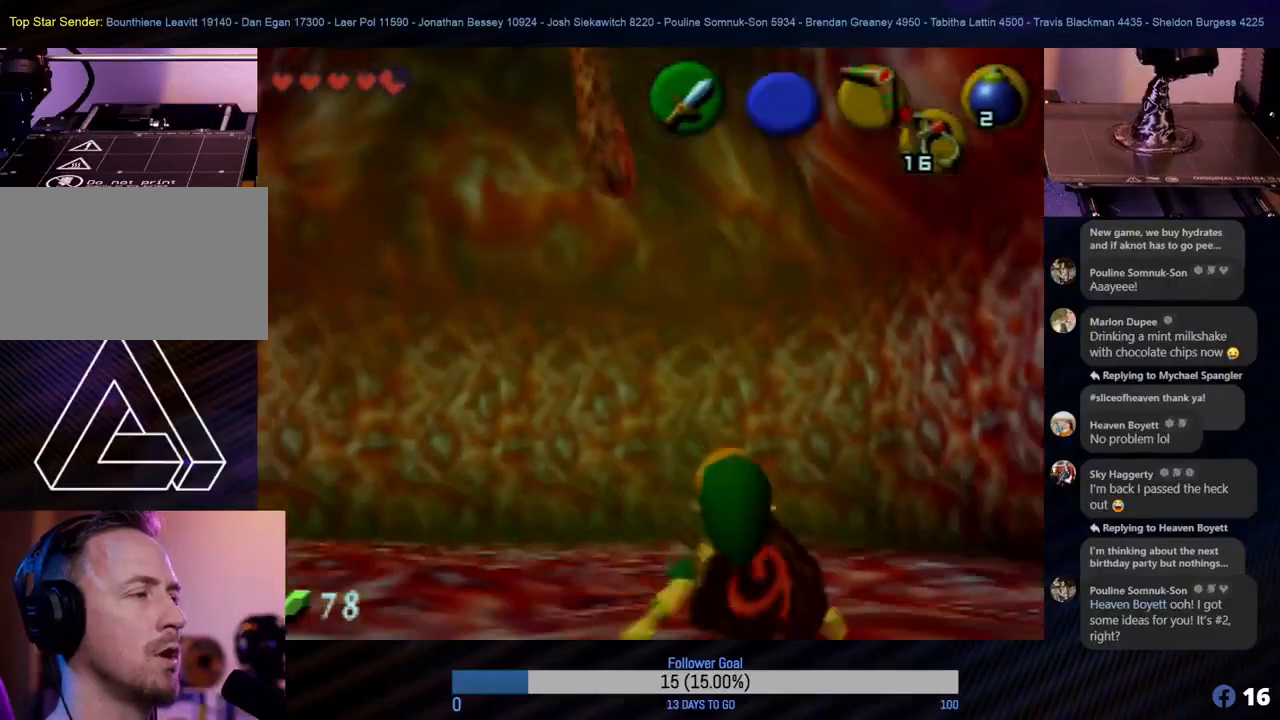
{"buttons": [], "left_stick": "up", "events": [[483, "left_stick", "up"]]}
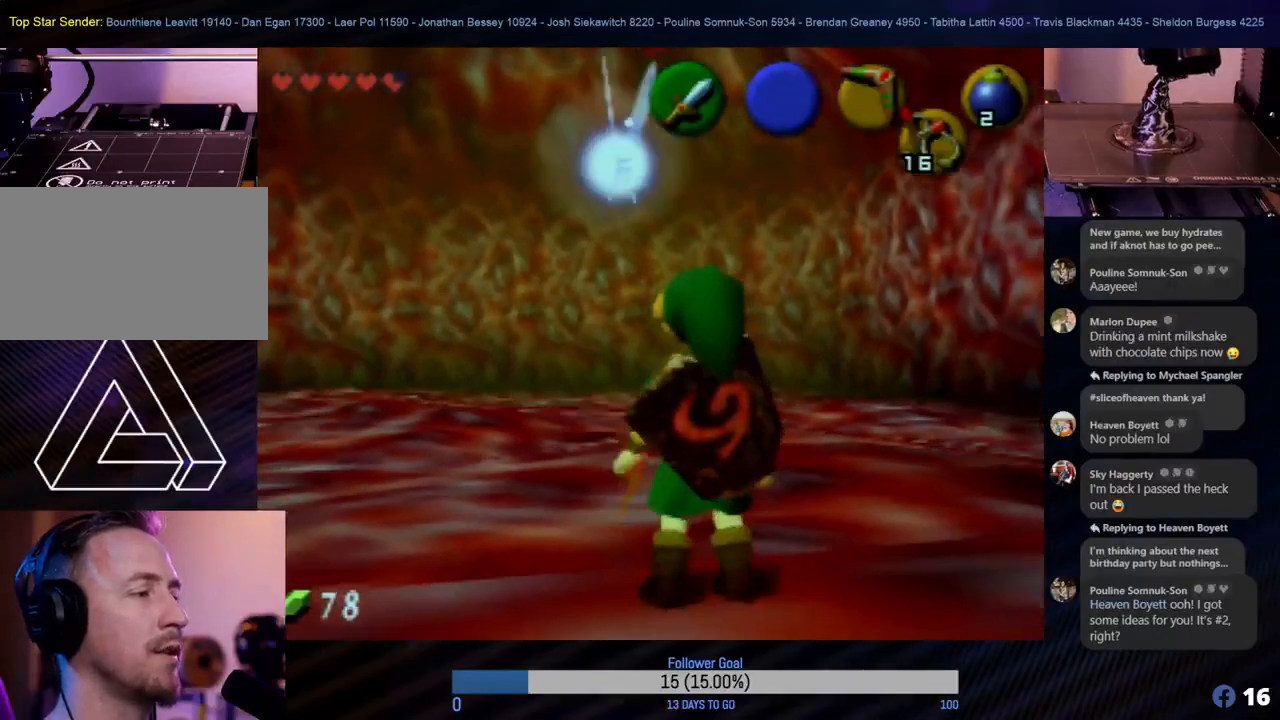
{"buttons": [], "left_stick": "up", "events": []}
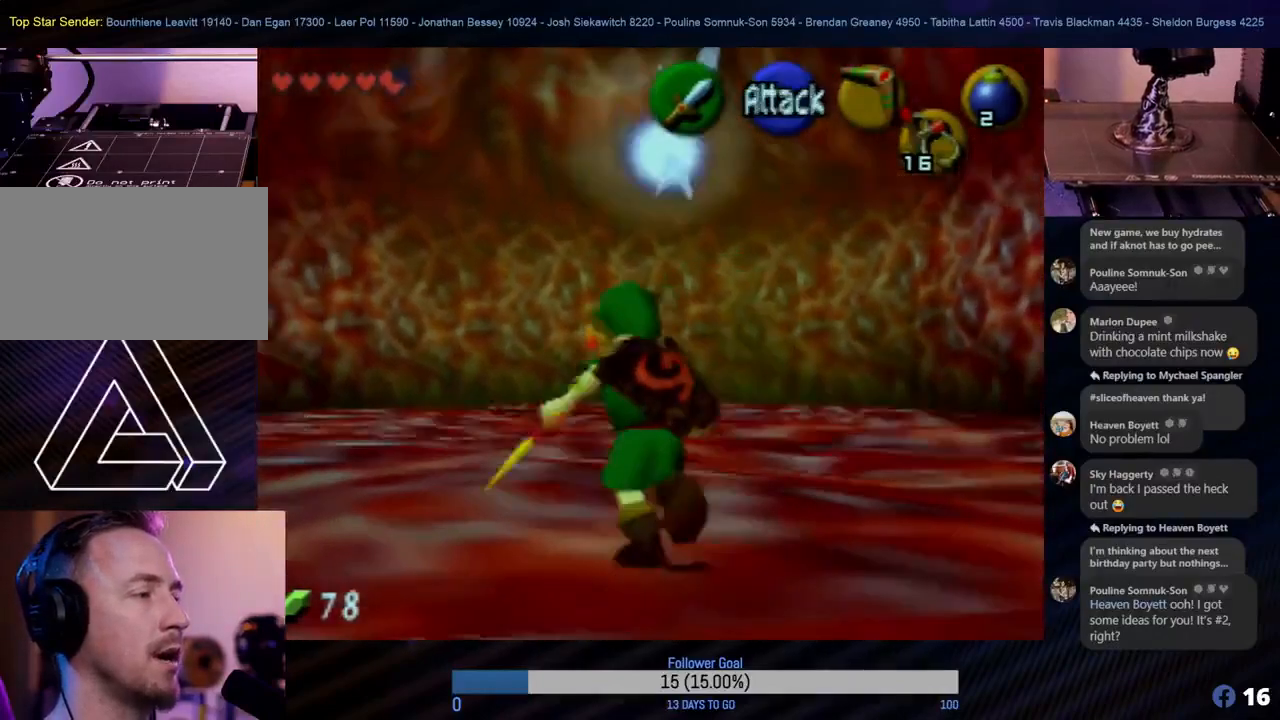
{"buttons": [], "left_stick": "down", "events": [[217, "left_stick", "down"]]}
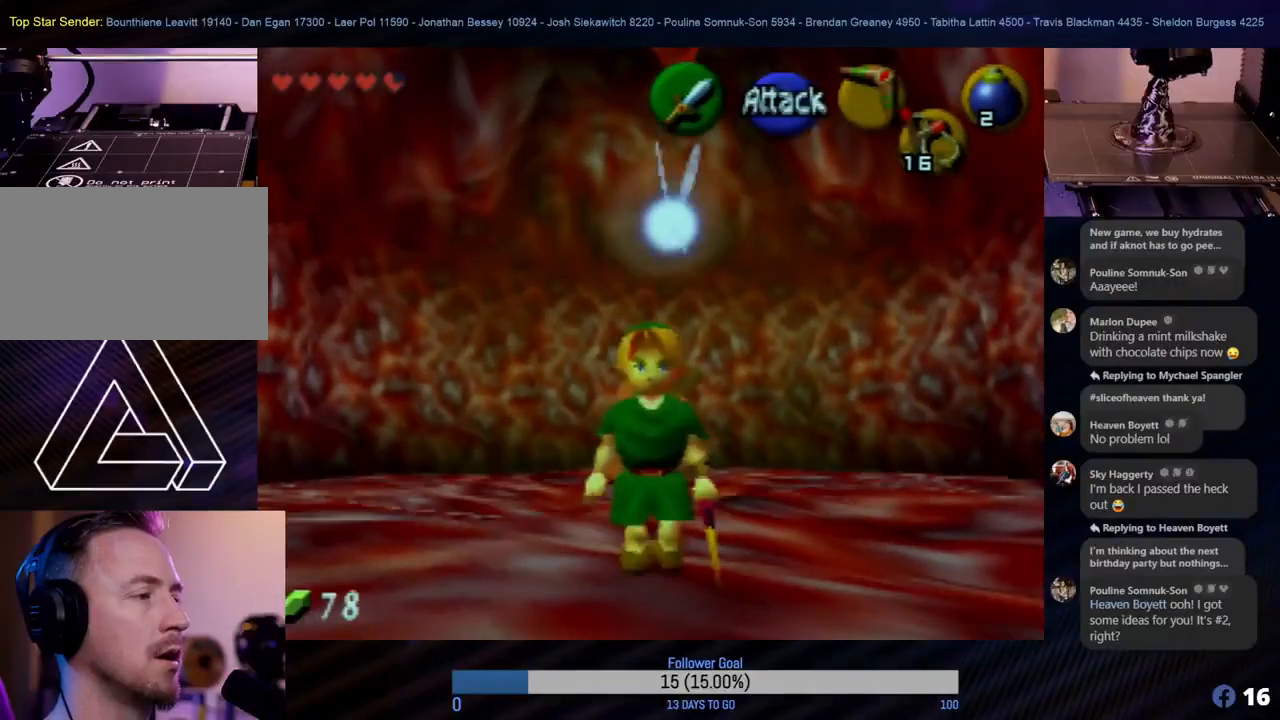
{"buttons": [], "left_stick": "down", "events": []}
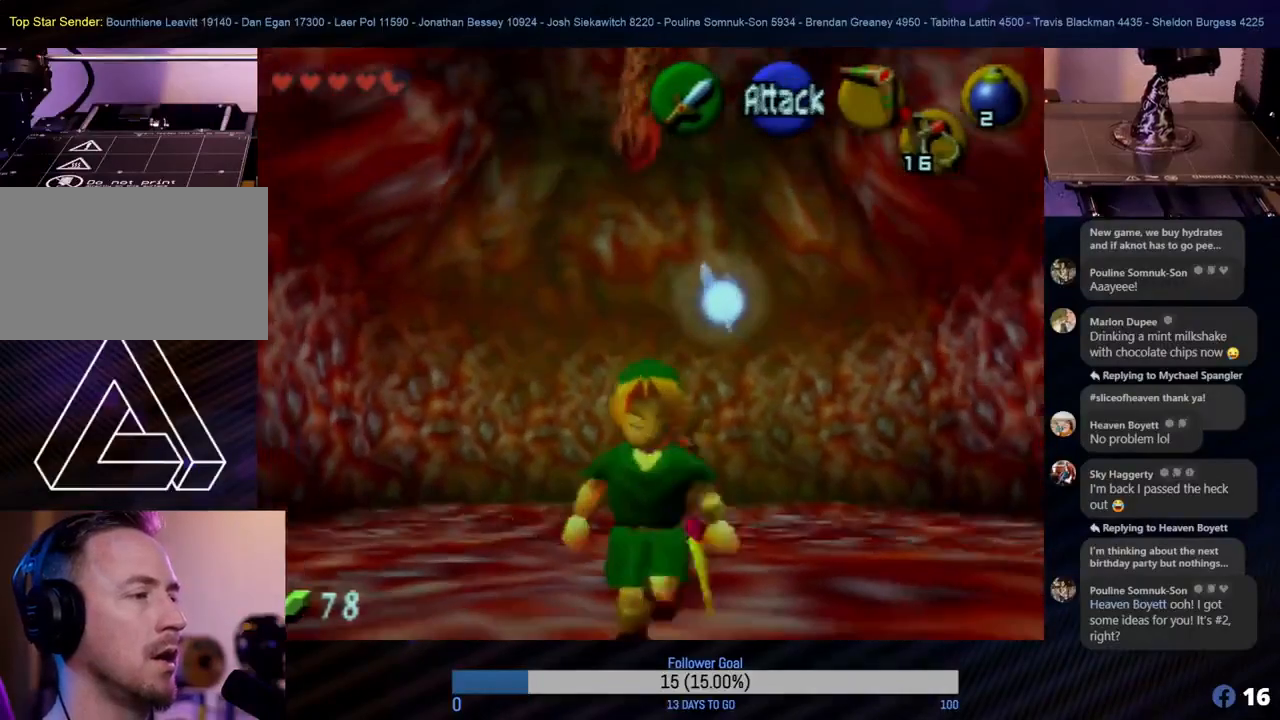
{"buttons": [], "left_stick": "up", "events": [[83, "left_stick", "center"], [317, "left_stick", "up"]]}
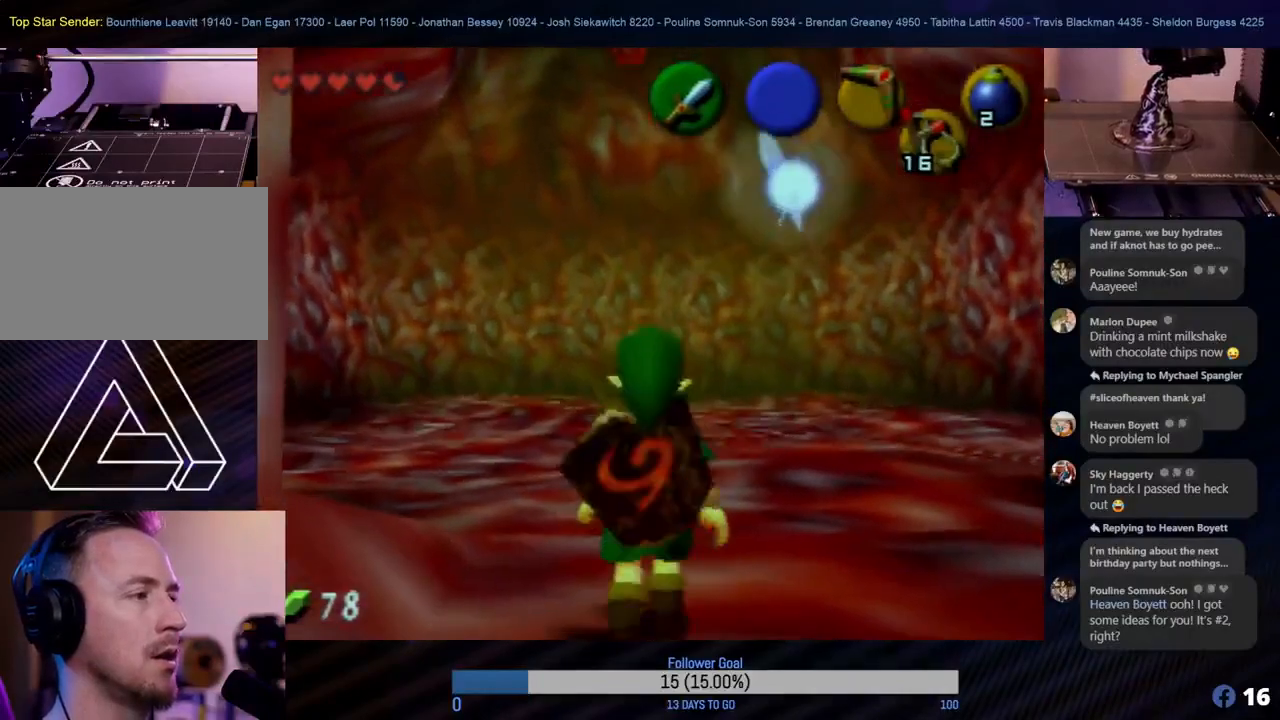
{"buttons": [], "left_stick": "up", "events": []}
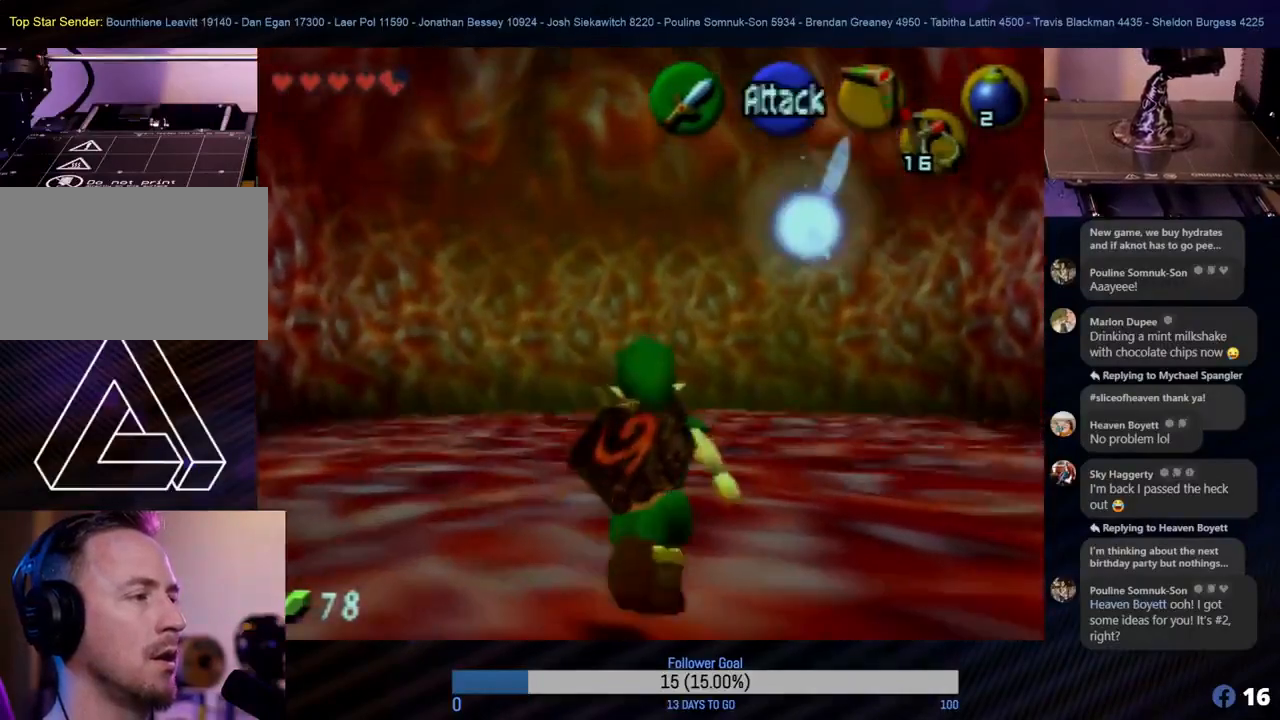
{"buttons": [], "left_stick": "up", "events": [[350, "A", "down"], [483, "A", "up"]]}
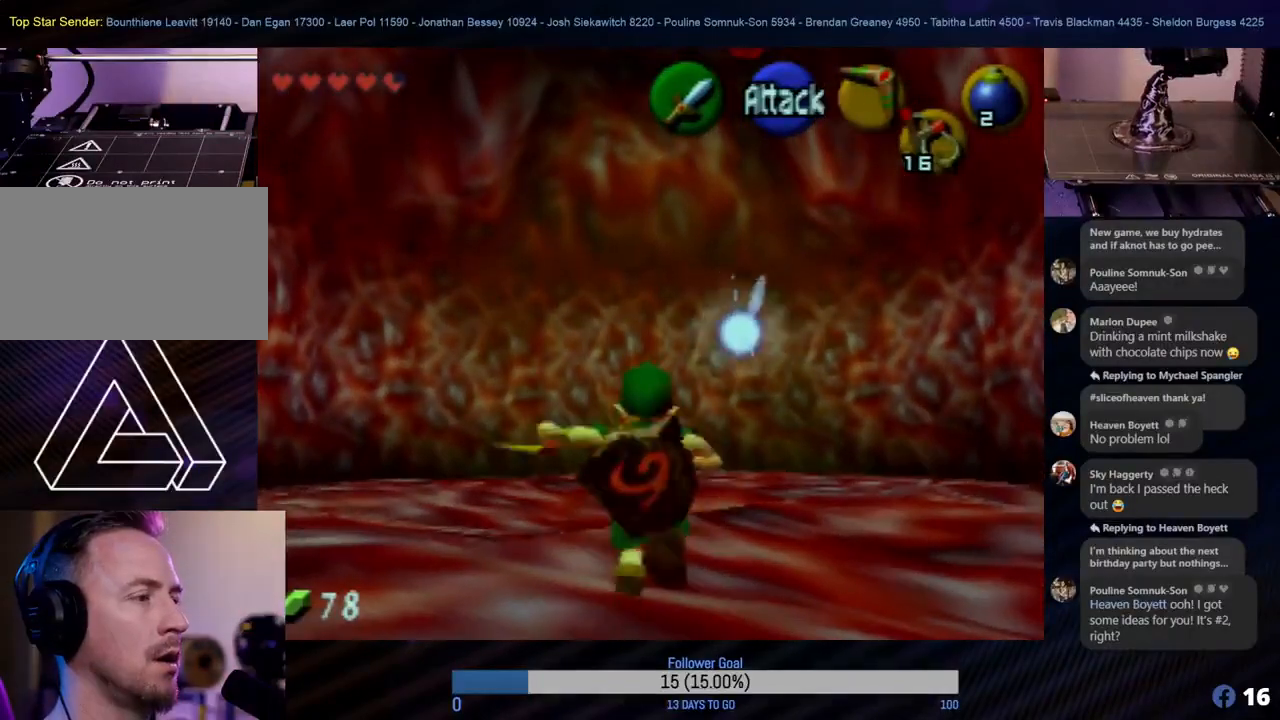
{"buttons": [], "left_stick": "up", "events": [[50, "A", "down"], [133, "A", "up"], [200, "A", "down"], [300, "A", "up"], [383, "A", "down"], [433, "A", "up"]]}
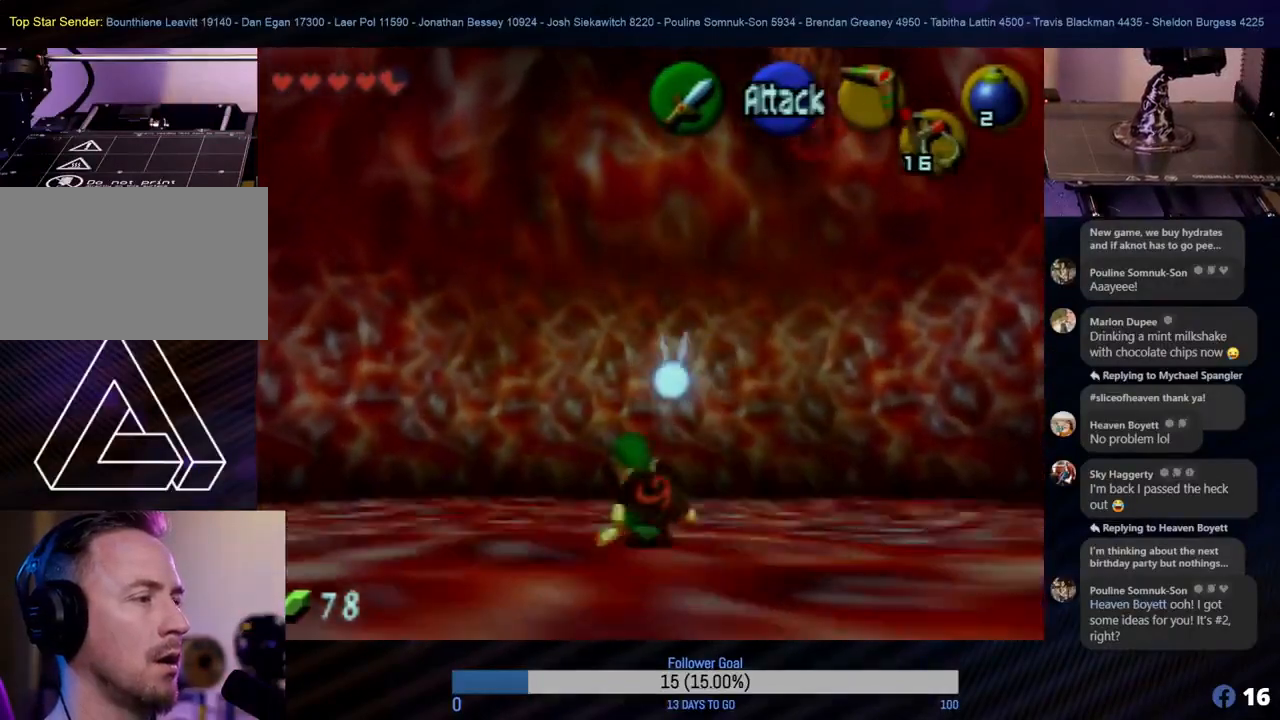
{"buttons": ["A"], "left_stick": "up", "events": [[17, "A", "down"], [83, "A", "up"], [183, "A", "down"], [233, "A", "up"], [300, "A", "down"], [367, "A", "up"], [450, "A", "down"]]}
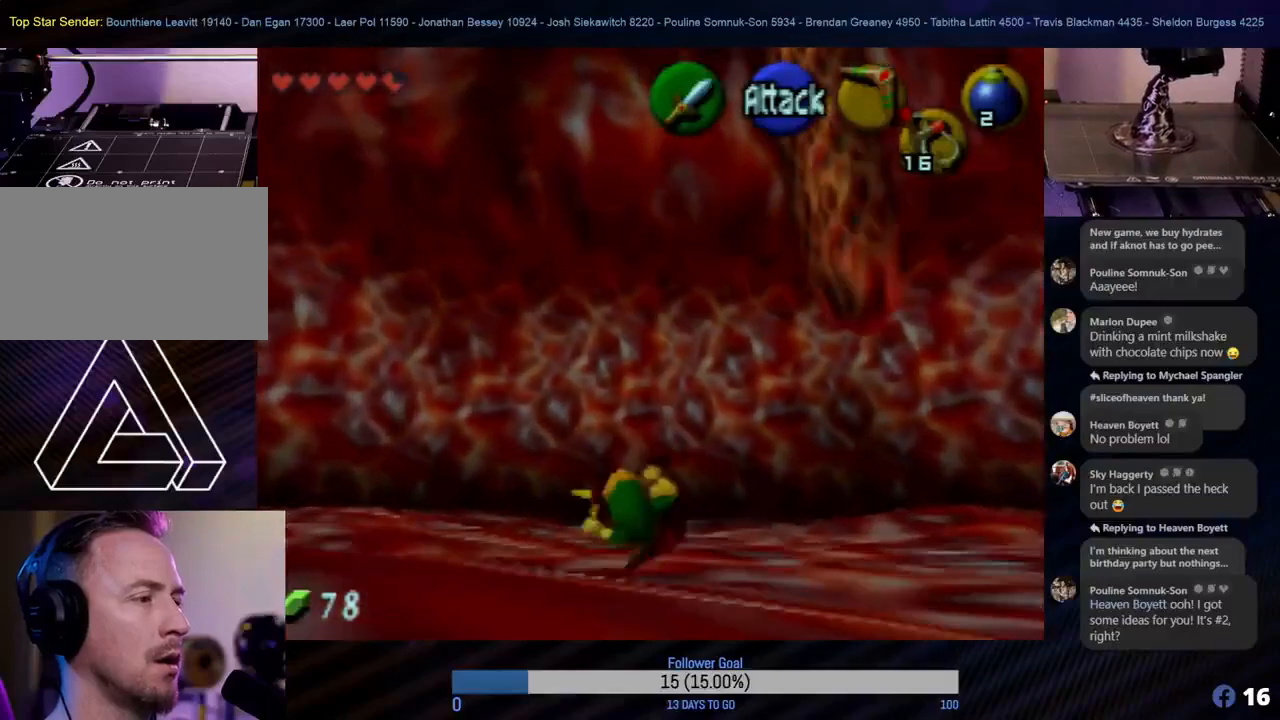
{"buttons": [], "left_stick": "up", "events": [[33, "A", "up"], [233, "A", "down"], [317, "A", "up"]]}
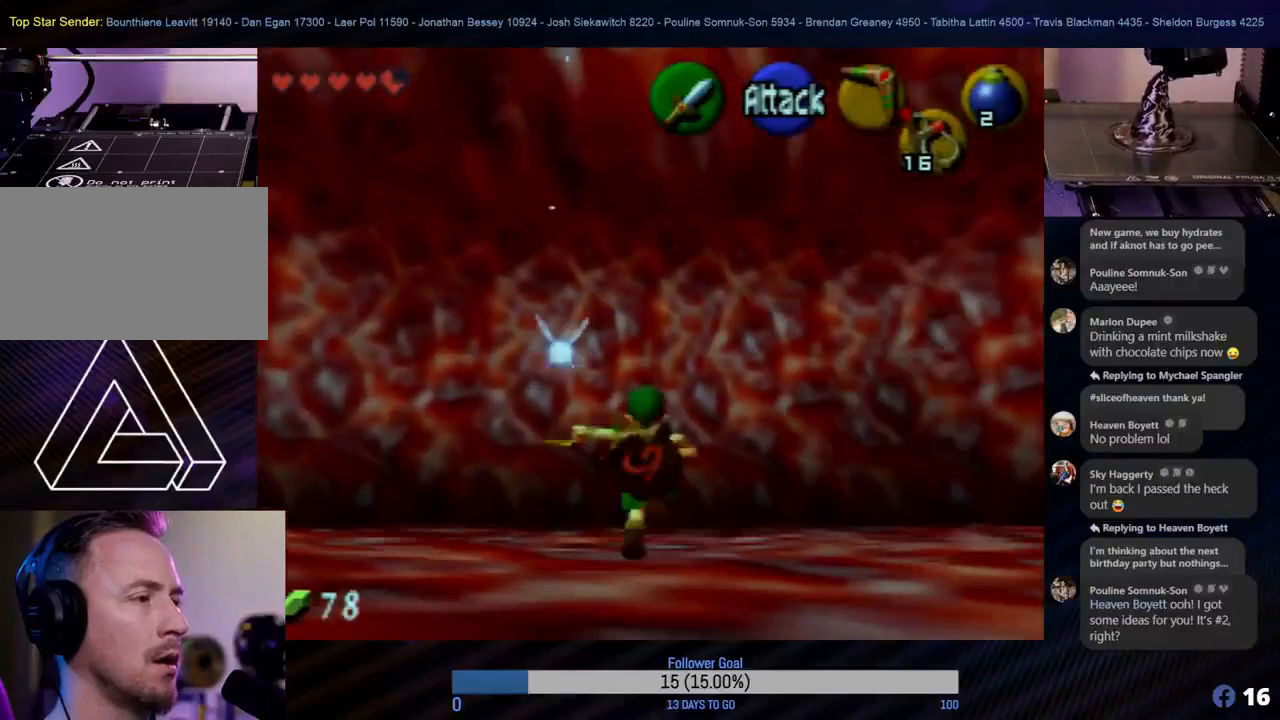
{"buttons": [], "left_stick": "center", "events": [[500, "left_stick", "center"]]}
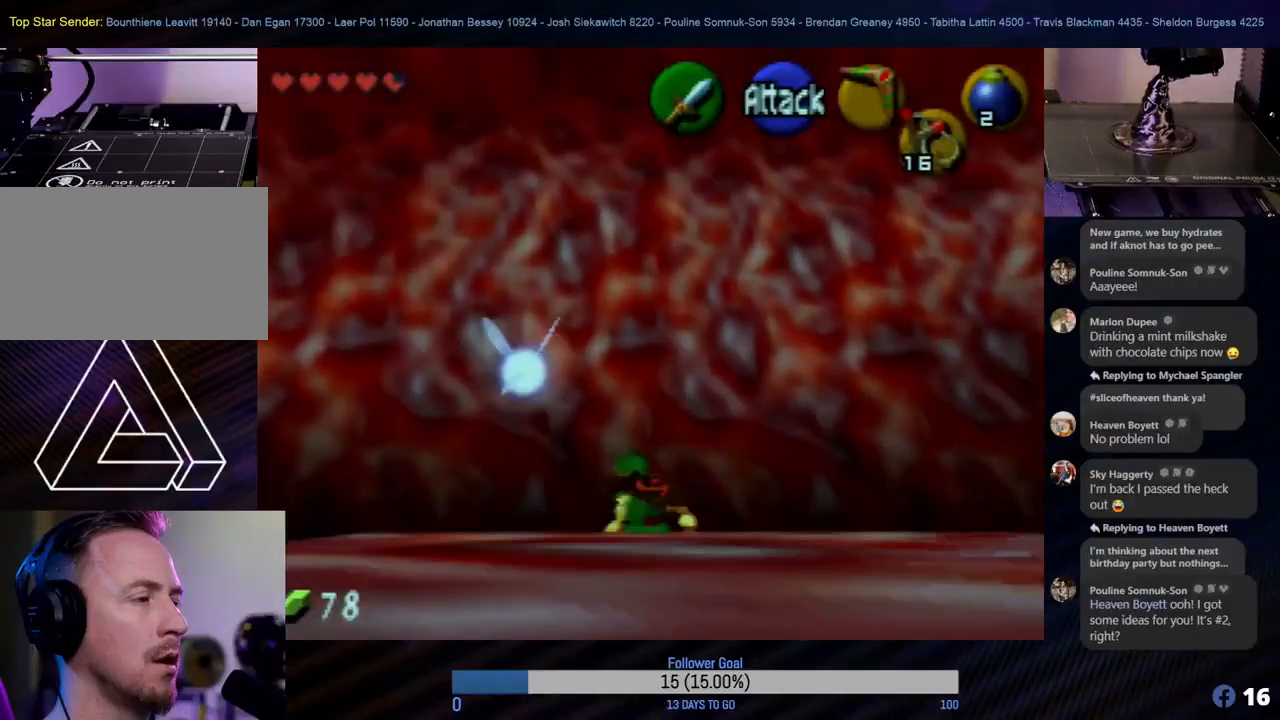
{"buttons": [], "left_stick": "down", "events": [[100, "left_stick", "down"]]}
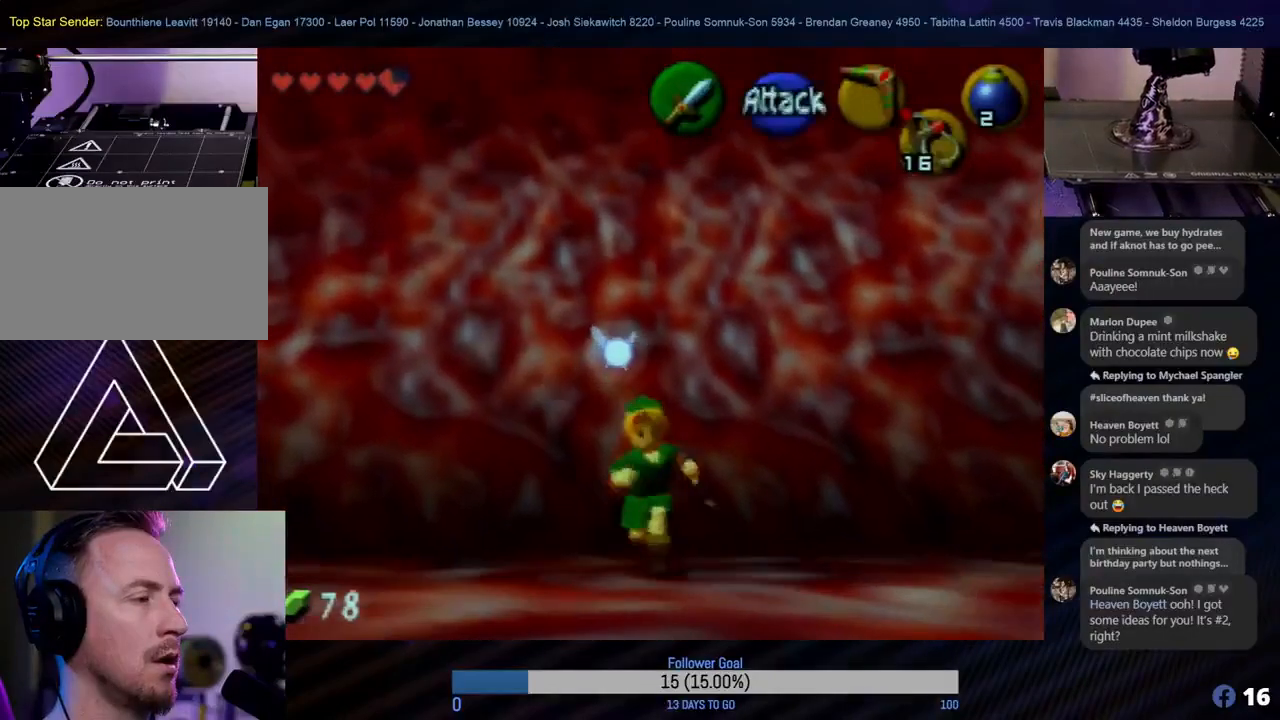
{"buttons": ["Z", "C_LEFT"], "left_stick": "center", "events": [[17, "Z", "down"], [17, "left_stick", "center"], [167, "C_LEFT", "down"], [217, "C_LEFT", "up"], [317, "C_LEFT", "down"]]}
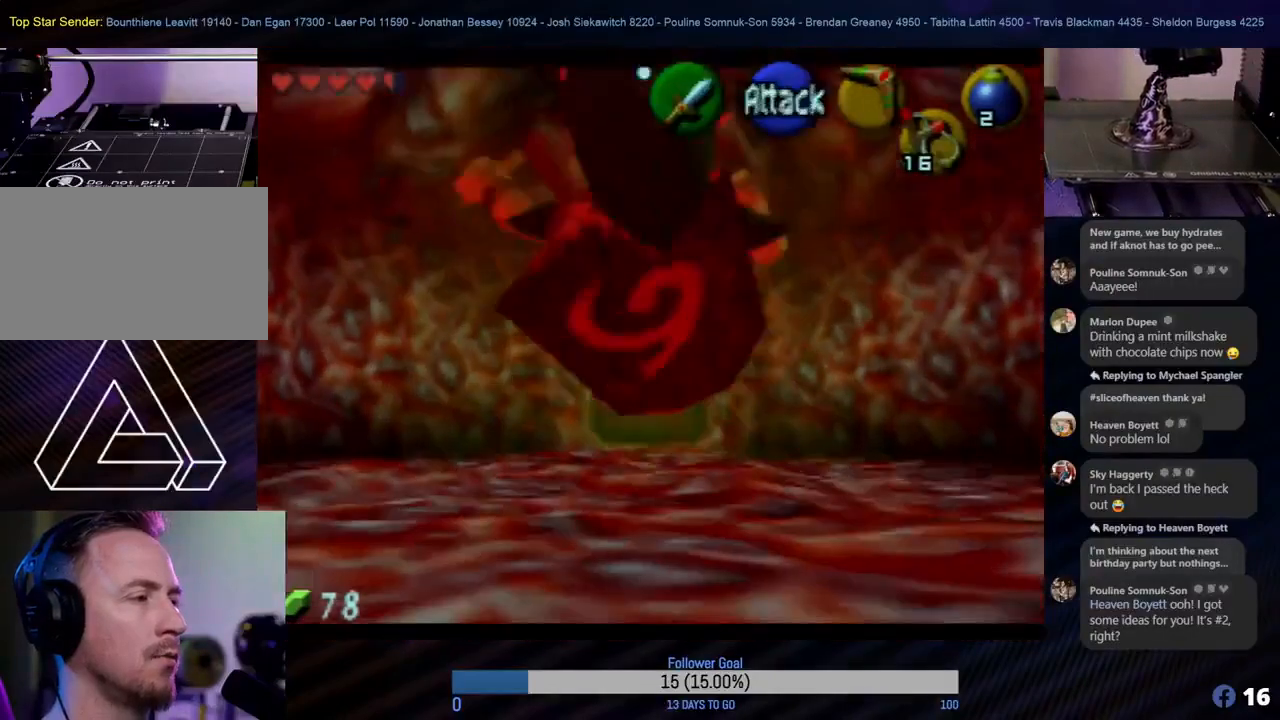
{"buttons": [], "left_stick": "center", "events": [[133, "C_LEFT", "up"], [200, "C_LEFT", "down"], [300, "C_LEFT", "up"], [383, "Z", "up"]]}